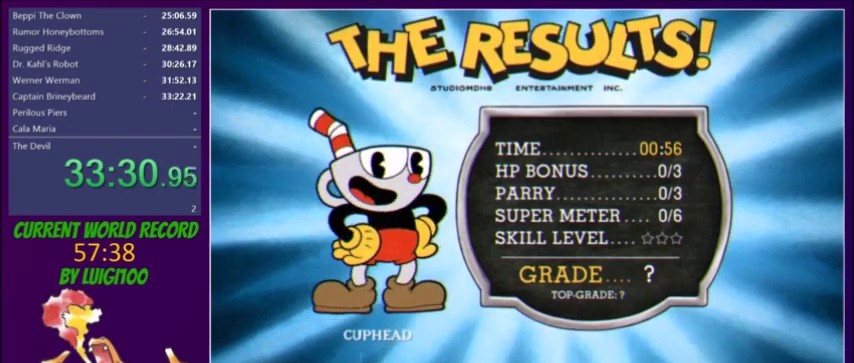
Gameplay with a controller (Xbox layout); each line is a JSON object with the inputs held at the frame after it. "events" lists button and stick changes between this image and that frame as [ms after this image, input, new state], when the widget could be followed in between. Not read: L3 R3 left_stick right_stick.
{"buttons": [], "events": [[100, "R1", "down"], [367, "R1", "up"]]}
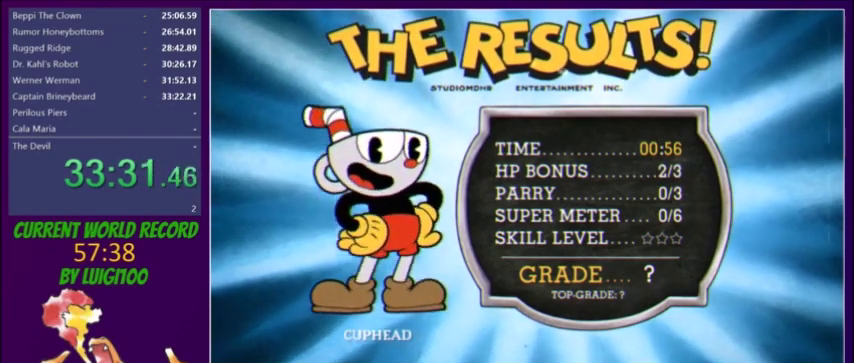
{"buttons": ["R1"], "events": [[34, "R1", "down"], [301, "R1", "up"], [468, "R1", "down"]]}
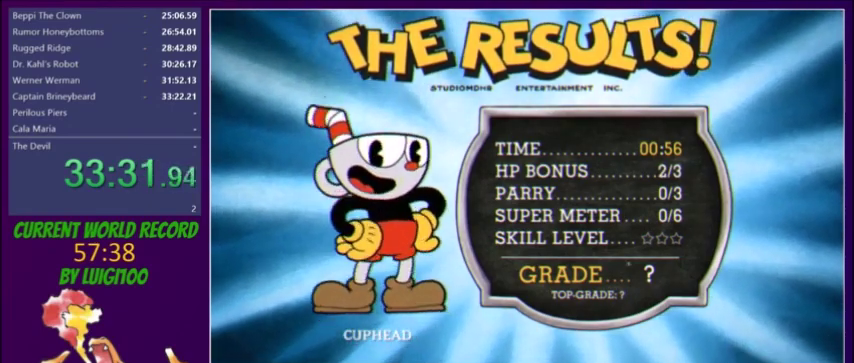
{"buttons": [], "events": [[33, "R1", "up"], [167, "R1", "down"], [367, "R1", "up"], [434, "R1", "down"], [500, "R1", "up"]]}
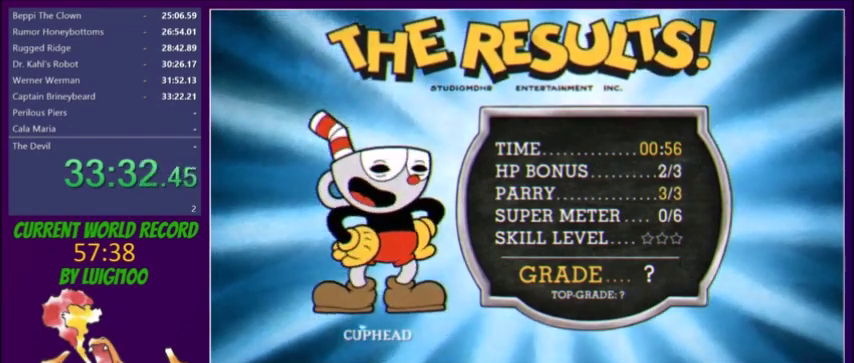
{"buttons": [], "events": [[167, "R1", "down"], [234, "R1", "up"], [301, "R1", "down"], [367, "R1", "up"]]}
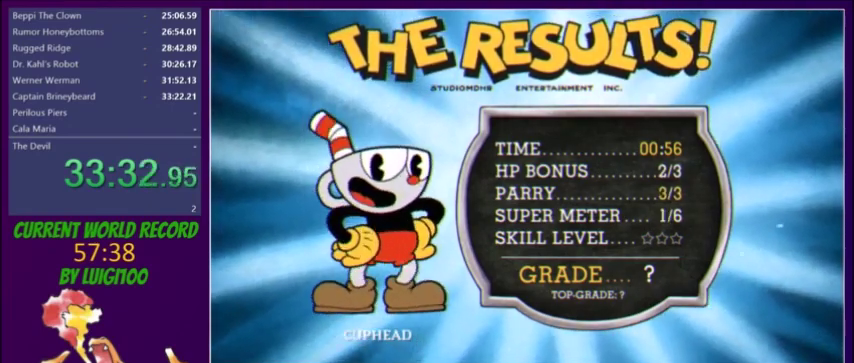
{"buttons": [], "events": [[100, "R1", "down"], [233, "R1", "up"], [300, "R1", "down"], [400, "R1", "up"]]}